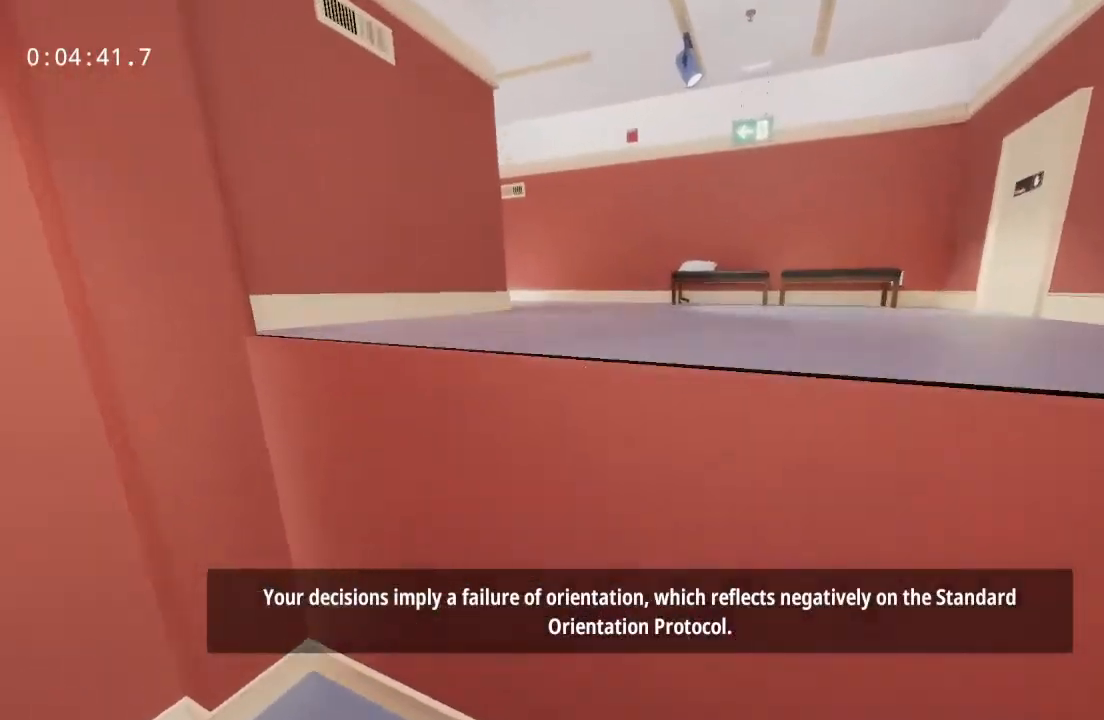
Gameplay with keyboard and mouse; each line is a JSON object with the keys and mouse buttons held at the frame after it. "events" lists presses ("down") and releases ("up") of "a", "d", "s", "space", "w", "mouse_left", "mouse_wheel" and "mouse_right" between this image and that frame as [ms after this image, input, new state], when the widget could be followed in between. "mouse_left", "mouse_wheel", "mouse_right" = the "left", "wheel", "right" buttons of the "mouse" list. No other keys are recorded. "wheel" means that the mouse wheel is clicked or scrolled. Mouse movement is not recorded.
{"keys": ["space", "w"], "mouse": [], "events": [[317, "space", "down"]]}
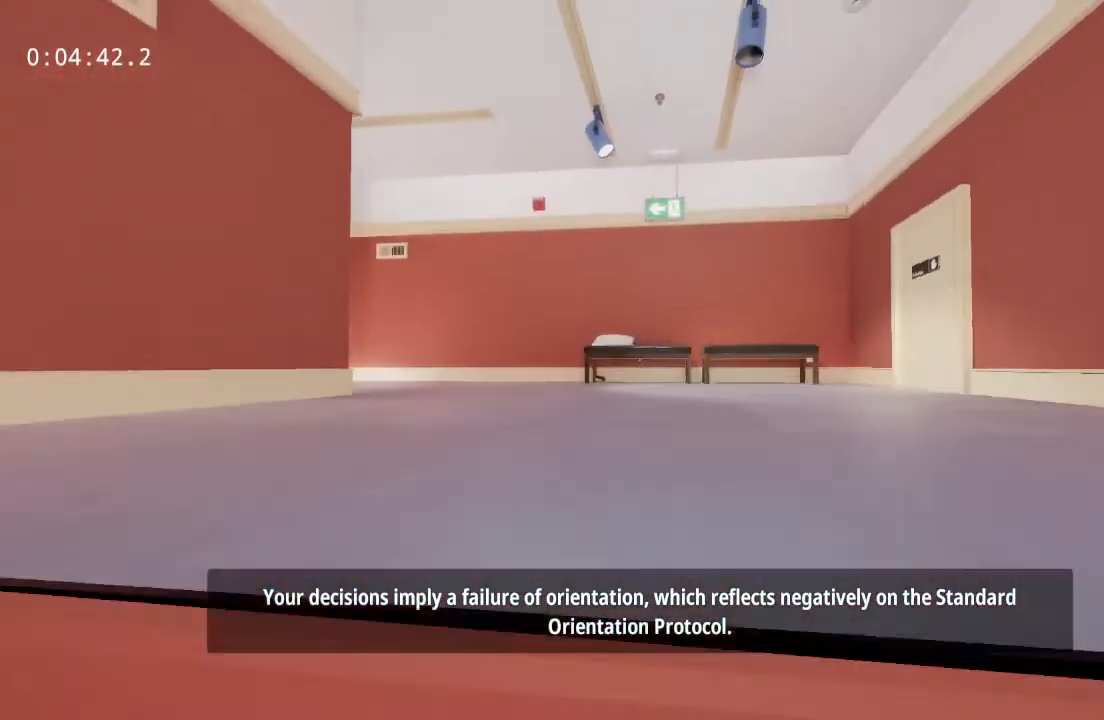
{"keys": ["space", "w"], "mouse": [], "events": []}
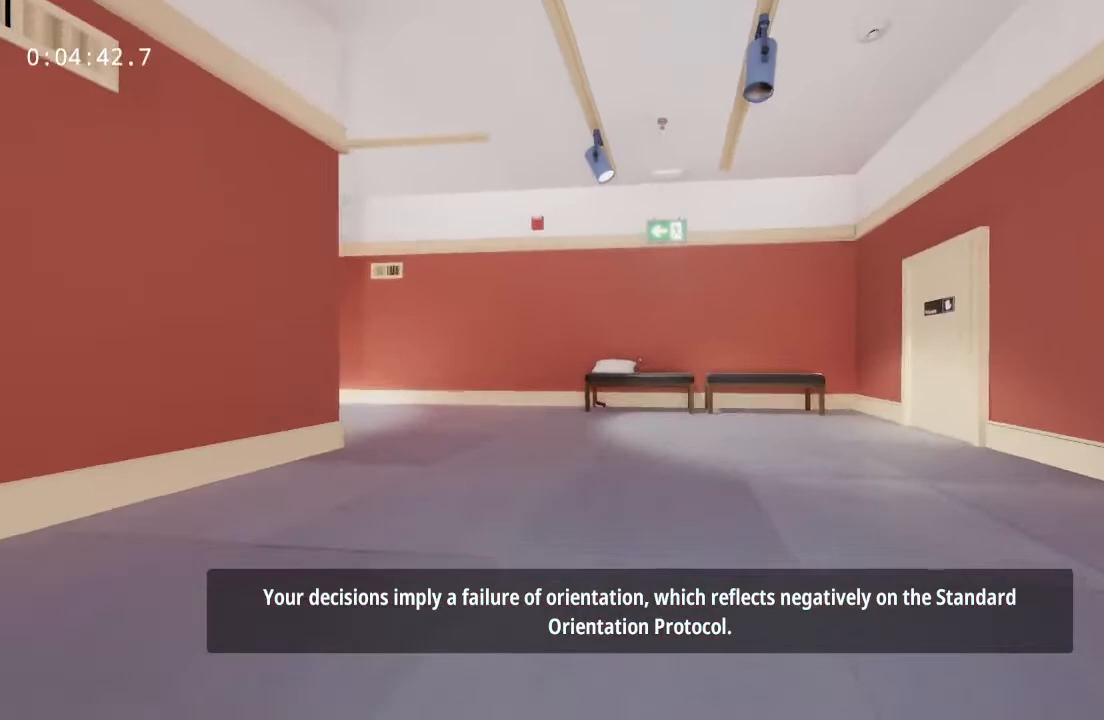
{"keys": [], "mouse": [], "events": [[33, "w", "up"], [117, "space", "up"]]}
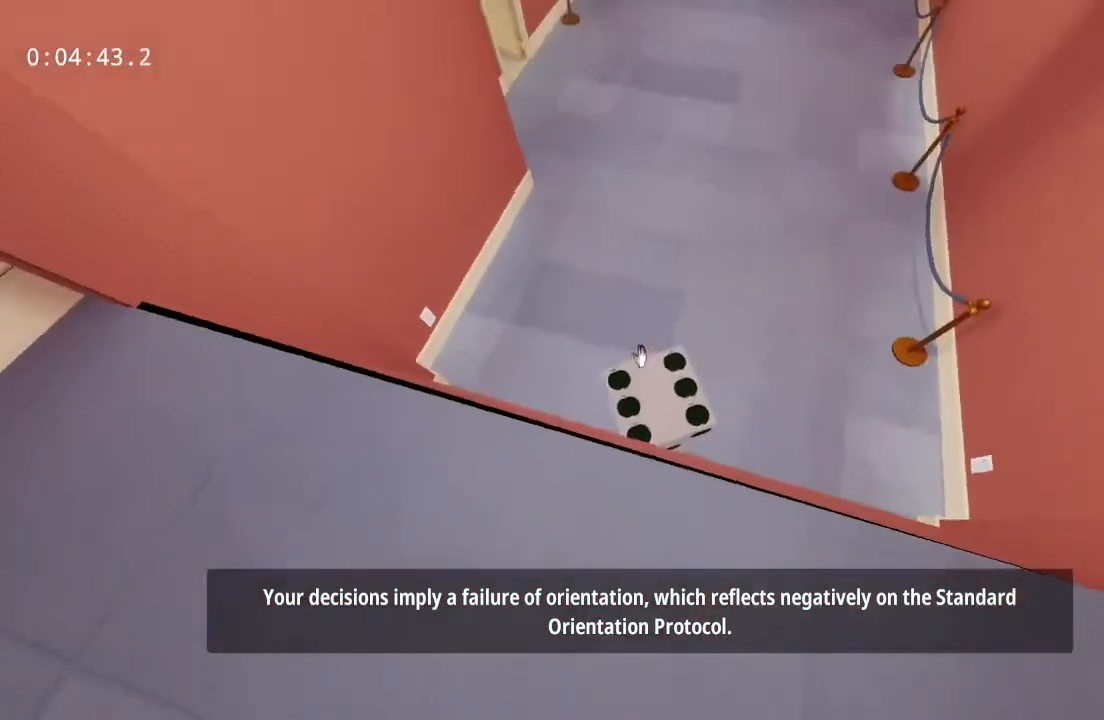
{"keys": ["w"], "mouse": [], "events": [[50, "mouse_left", "down"], [150, "mouse_left", "up"], [200, "w", "down"]]}
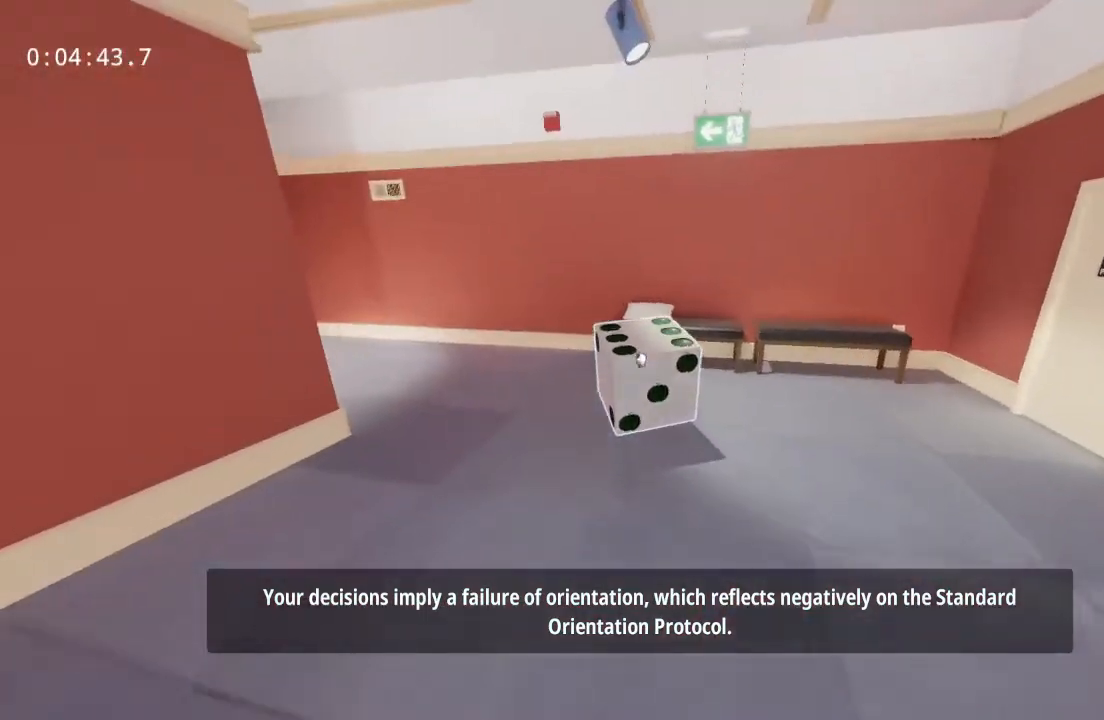
{"keys": ["w"], "mouse": [], "events": []}
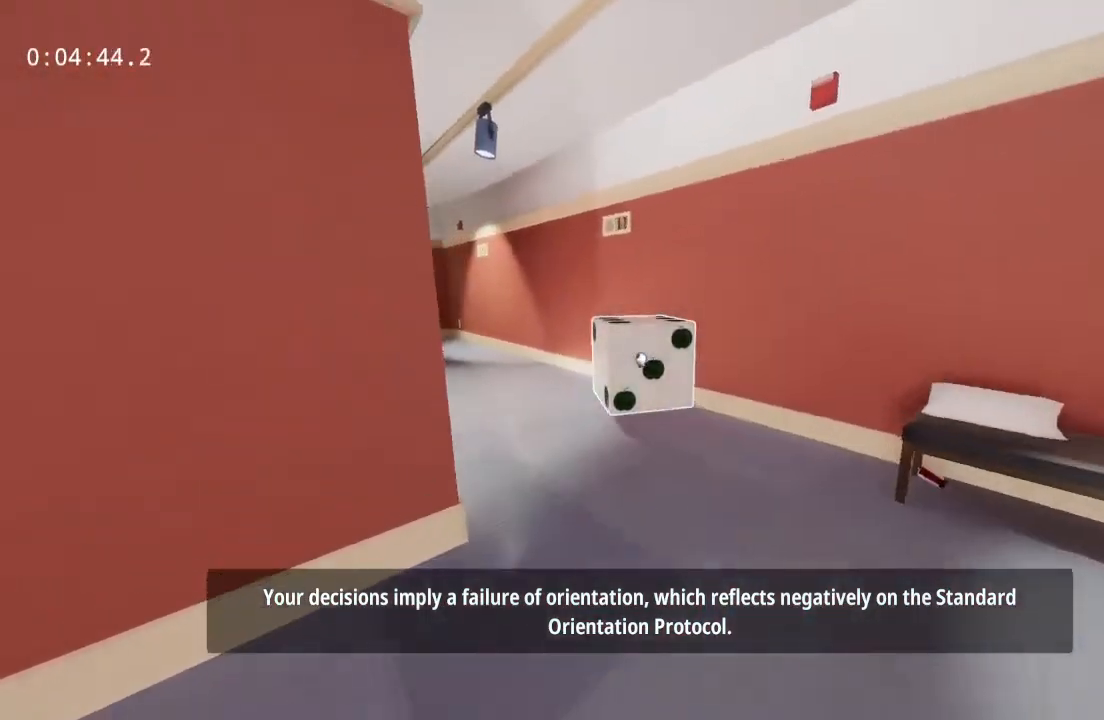
{"keys": ["w"], "mouse": ["right"], "events": [[467, "mouse_right", "down"]]}
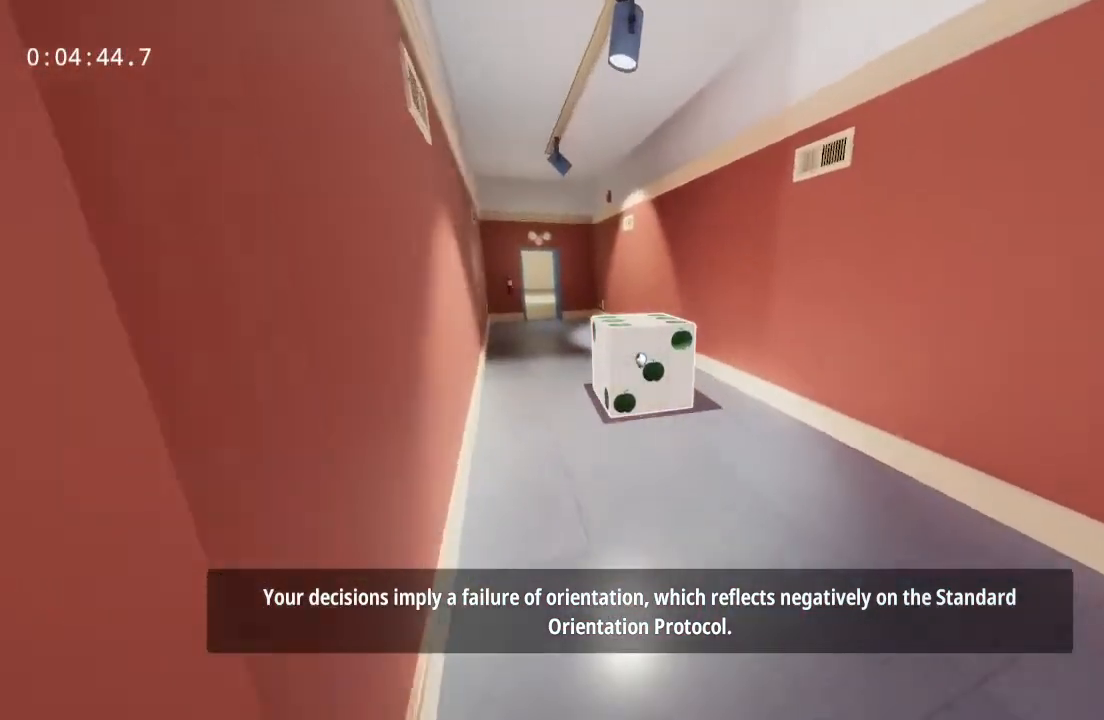
{"keys": ["w"], "mouse": [], "events": [[300, "mouse_right", "up"], [450, "mouse_right", "down"], [483, "mouse_right", "up"]]}
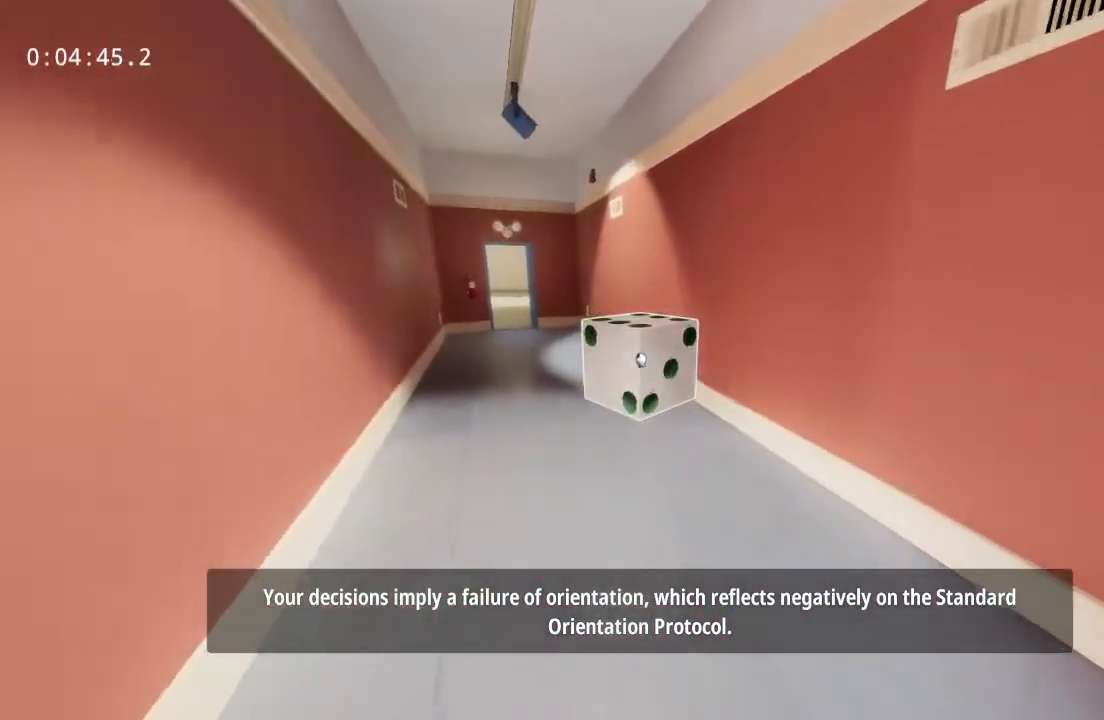
{"keys": ["w"], "mouse": [], "events": []}
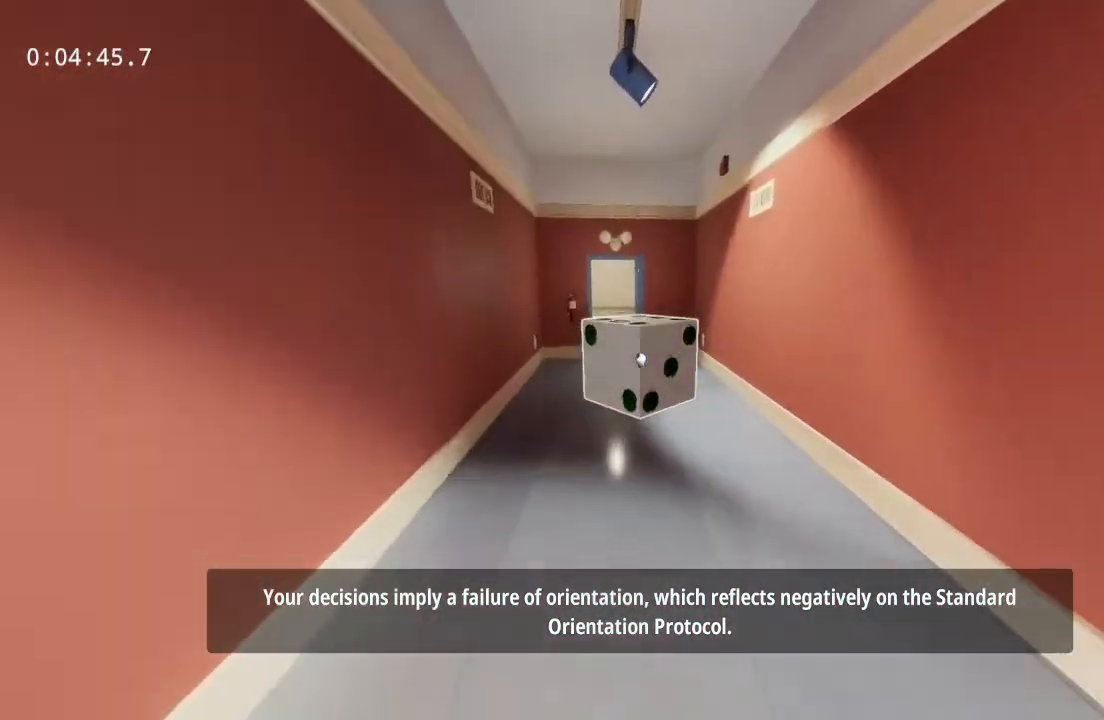
{"keys": ["w"], "mouse": [], "events": []}
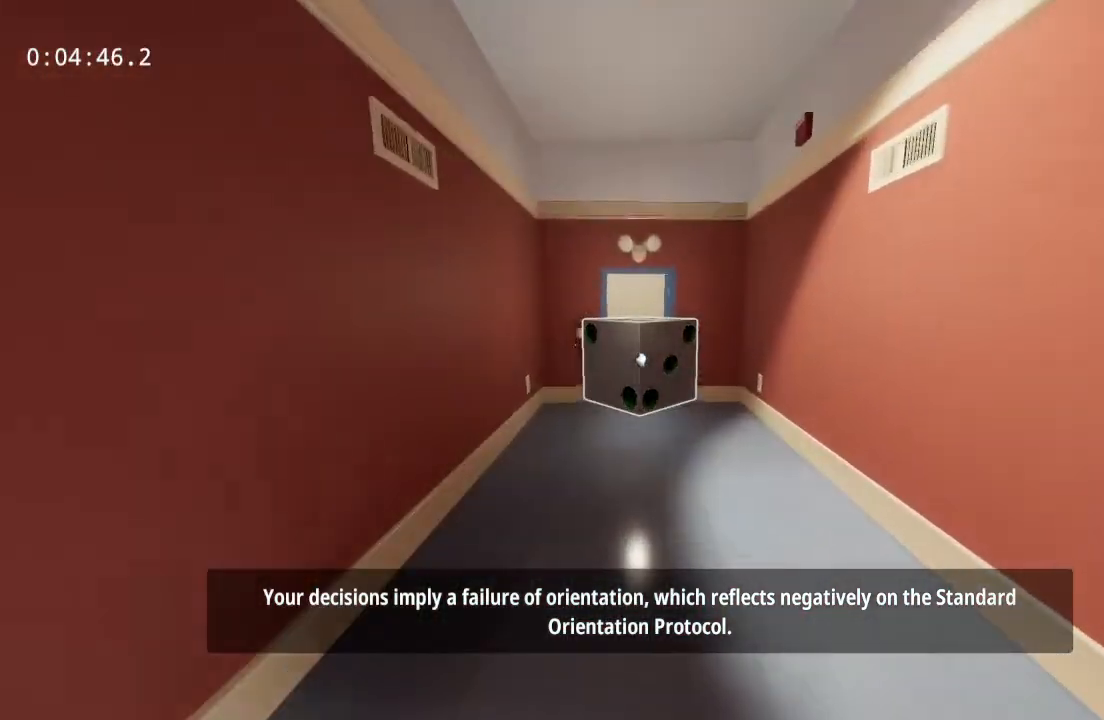
{"keys": ["w"], "mouse": [], "events": []}
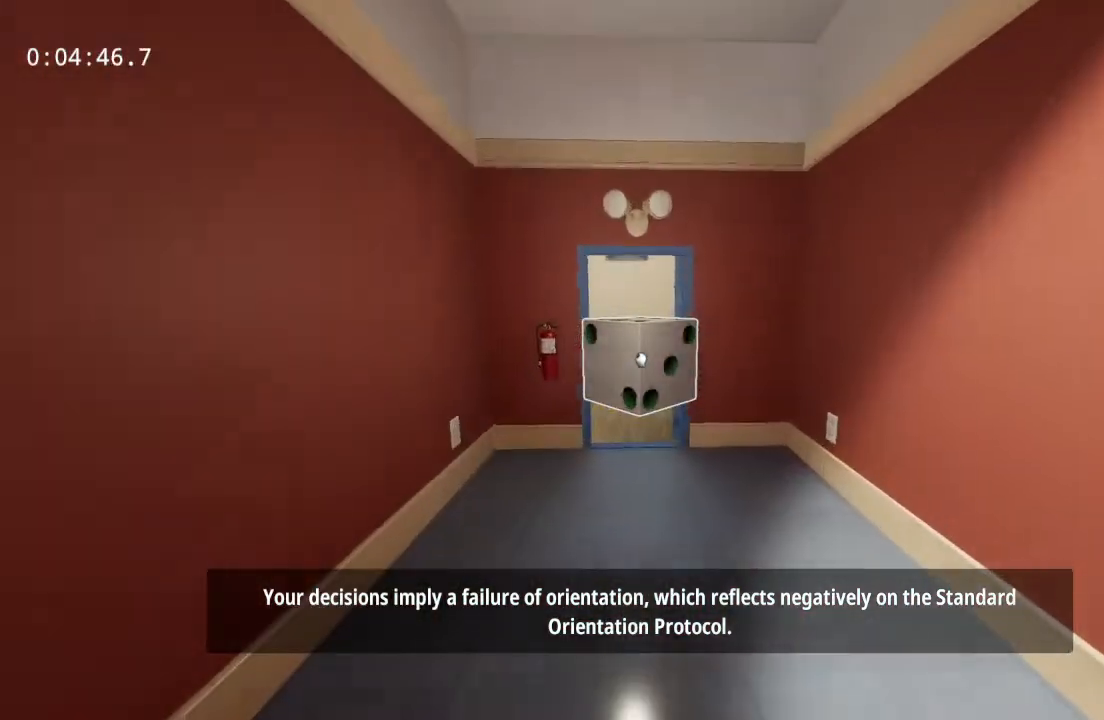
{"keys": ["w"], "mouse": [], "events": []}
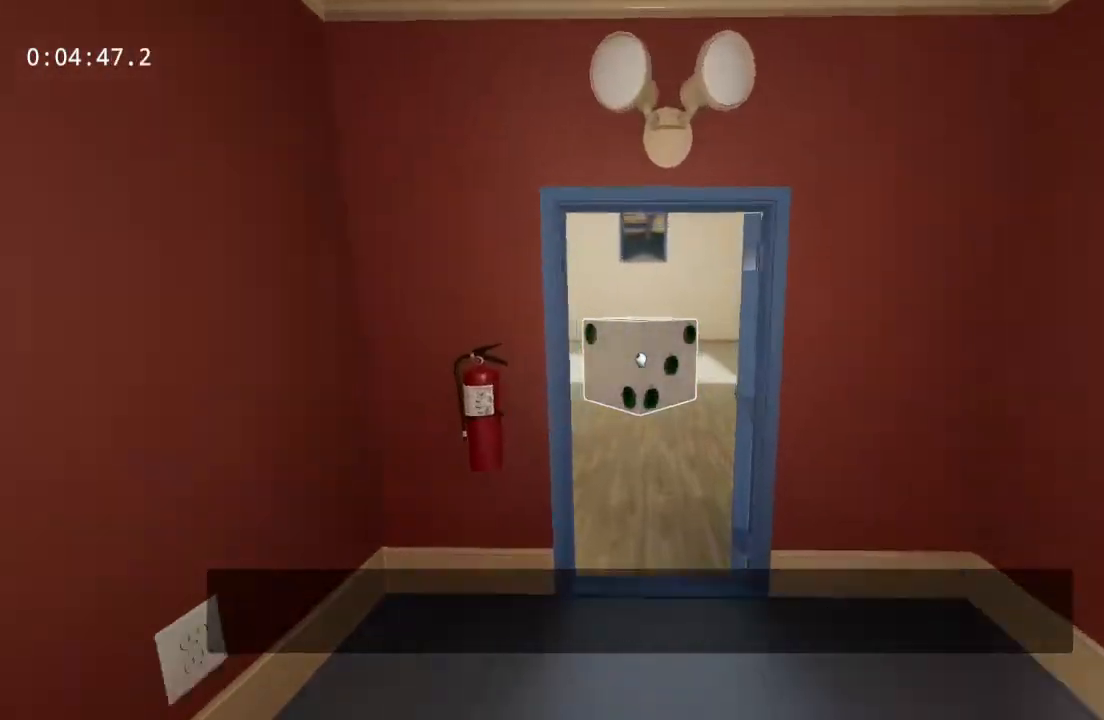
{"keys": ["w"], "mouse": [], "events": []}
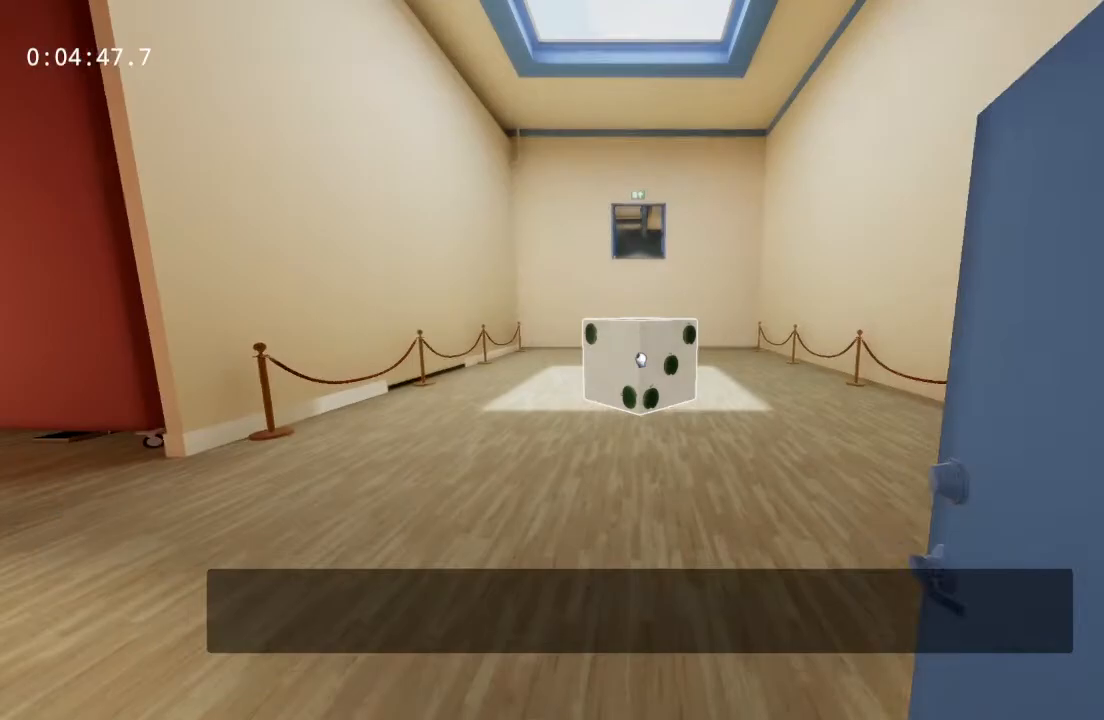
{"keys": ["w"], "mouse": [], "events": [[67, "mouse_left", "down"], [150, "mouse_left", "up"]]}
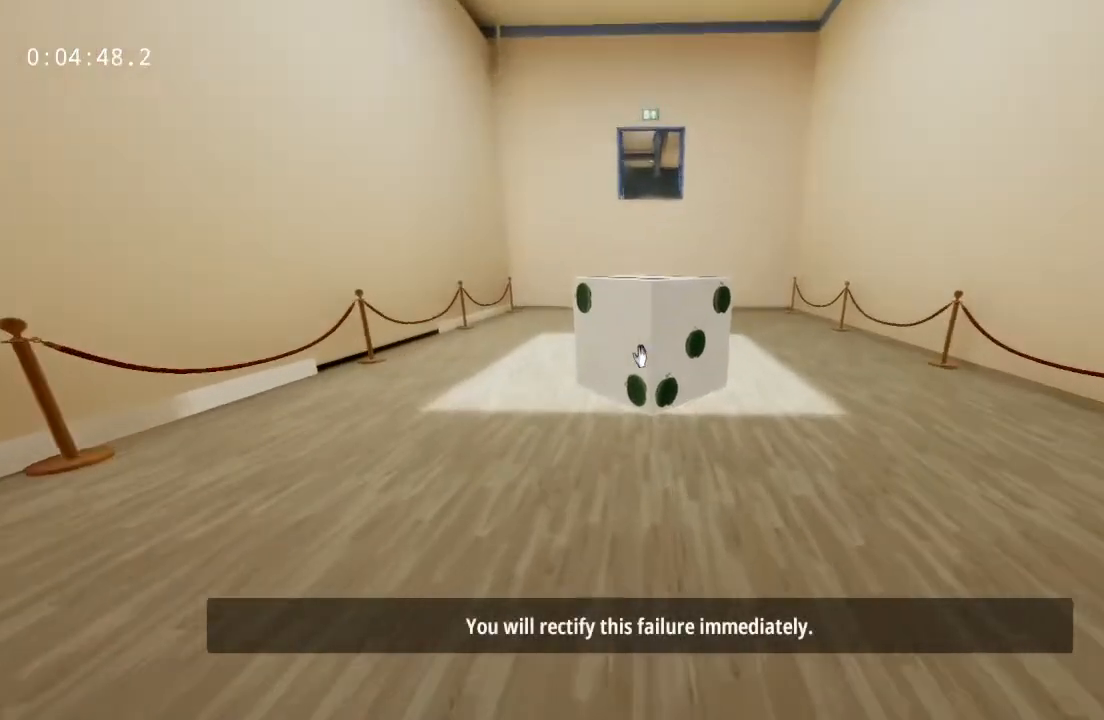
{"keys": ["w"], "mouse": [], "events": []}
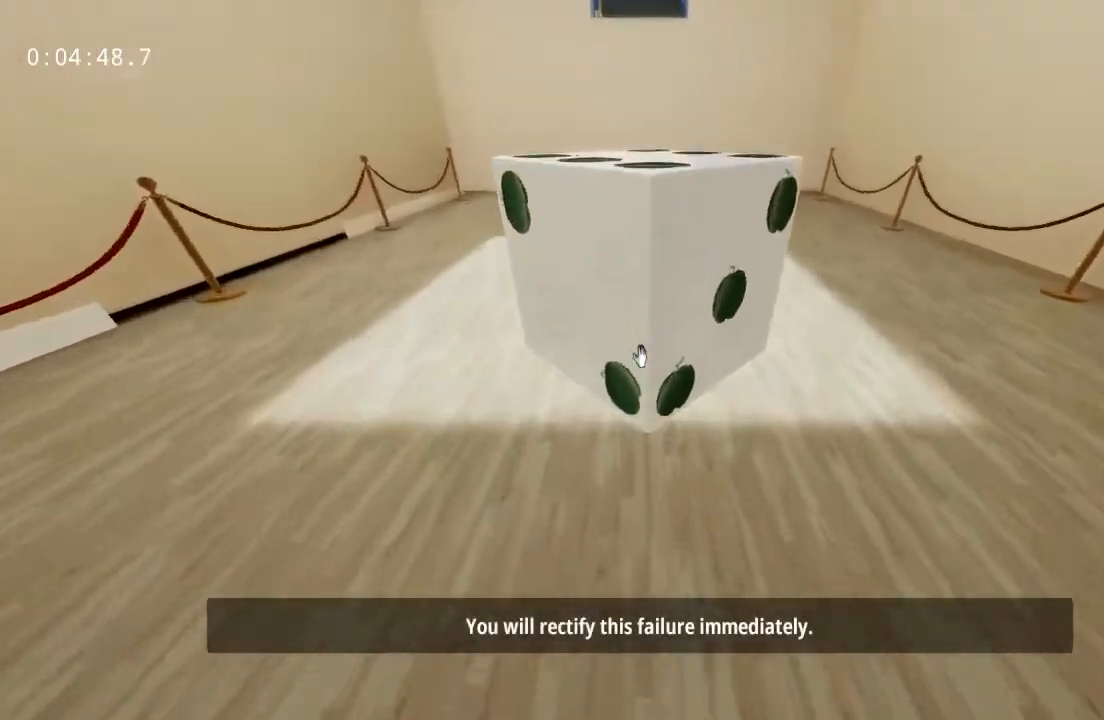
{"keys": [], "mouse": [], "events": [[17, "space", "down"], [417, "space", "up"], [417, "w", "up"]]}
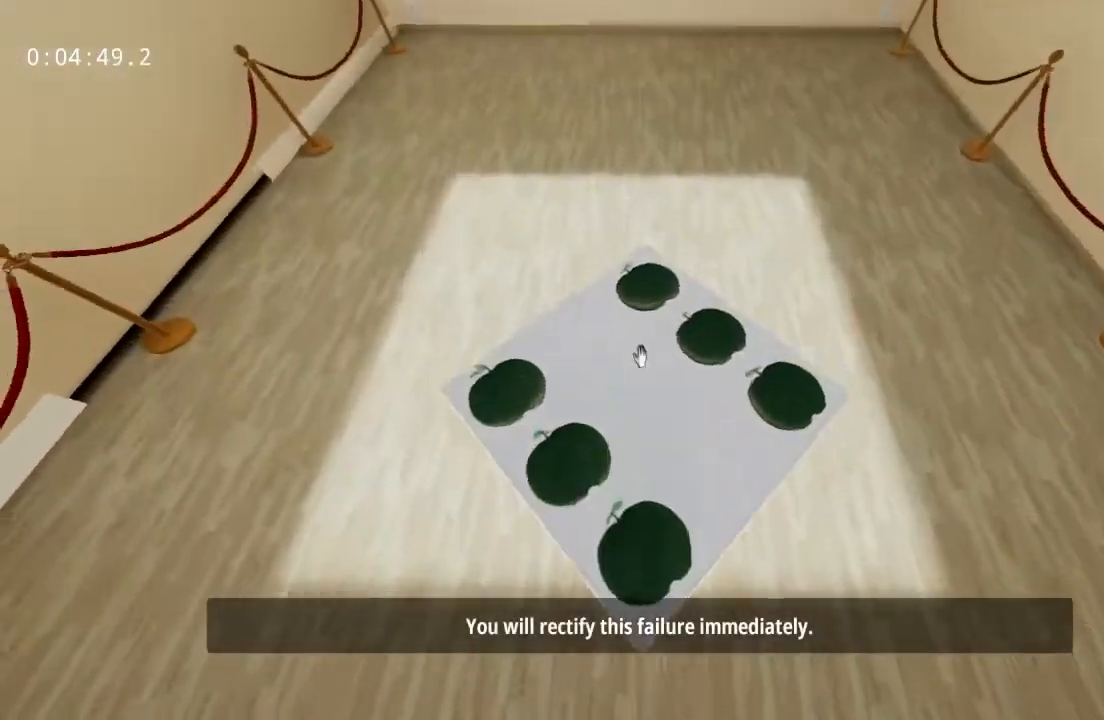
{"keys": ["w"], "mouse": [], "events": [[117, "w", "down"], [217, "space", "down"], [267, "mouse_left", "down"], [367, "mouse_left", "up"], [417, "space", "up"]]}
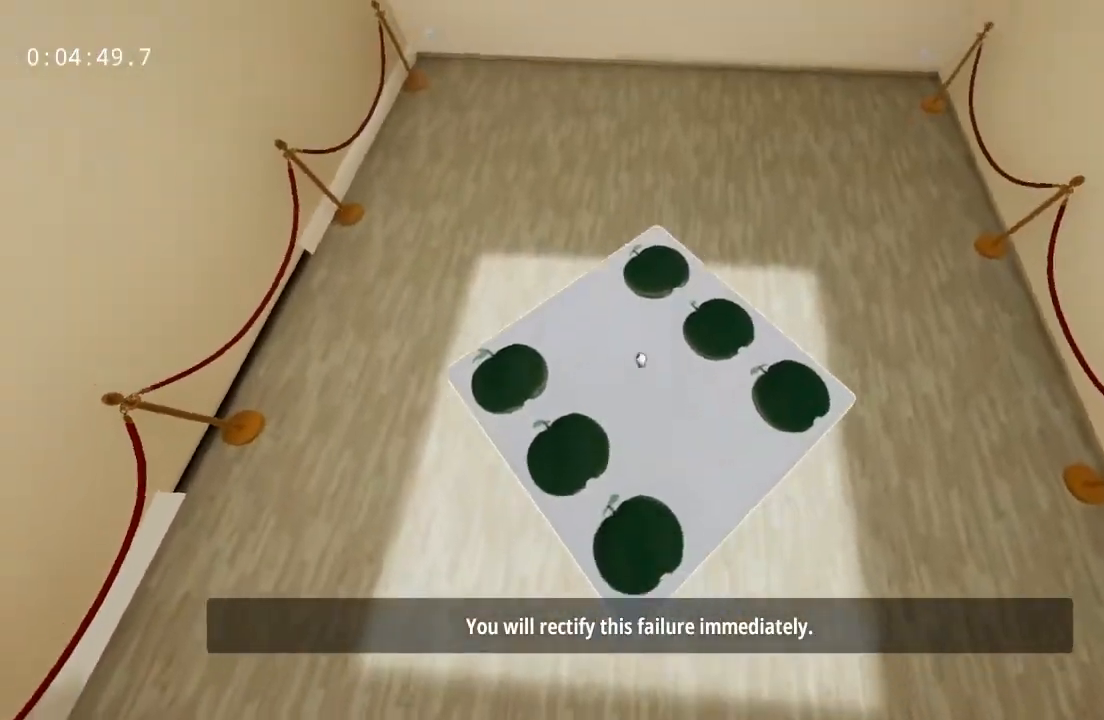
{"keys": ["w"], "mouse": [], "events": [[267, "mouse_left", "down"], [317, "mouse_left", "up"]]}
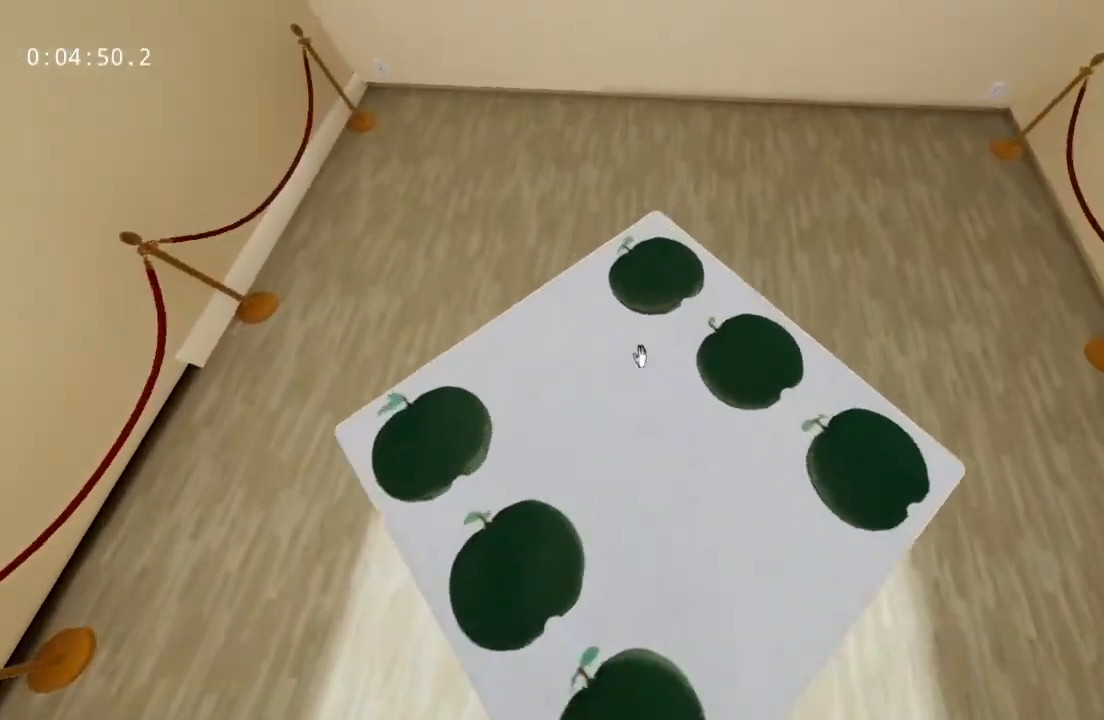
{"keys": ["w"], "mouse": [], "events": [[50, "space", "down"], [150, "mouse_left", "down"], [233, "mouse_left", "up"], [283, "space", "up"]]}
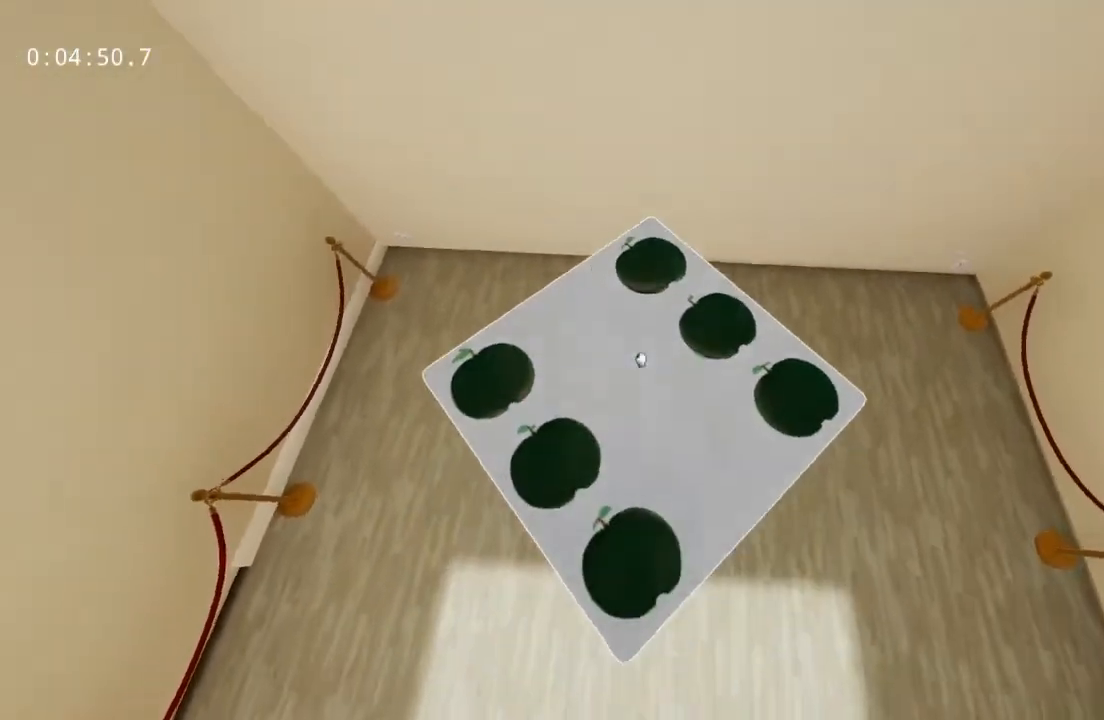
{"keys": ["space", "w"], "mouse": [], "events": [[67, "mouse_left", "down"], [117, "mouse_left", "up"], [483, "space", "down"]]}
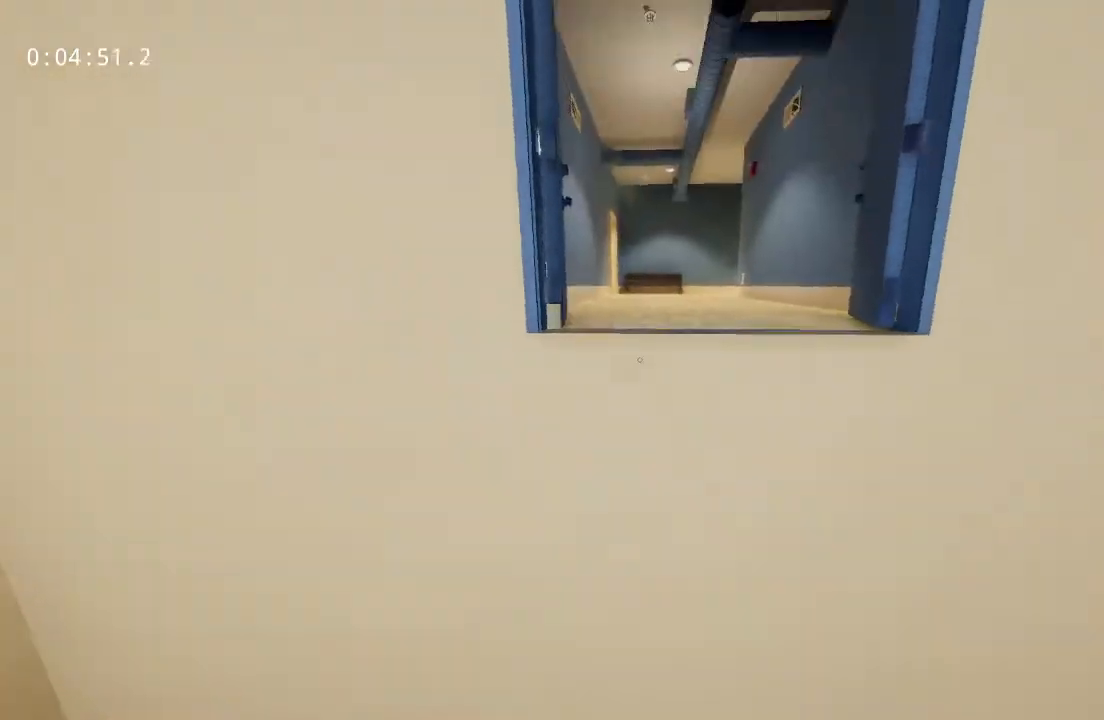
{"keys": ["w"], "mouse": [], "events": [[500, "space", "up"]]}
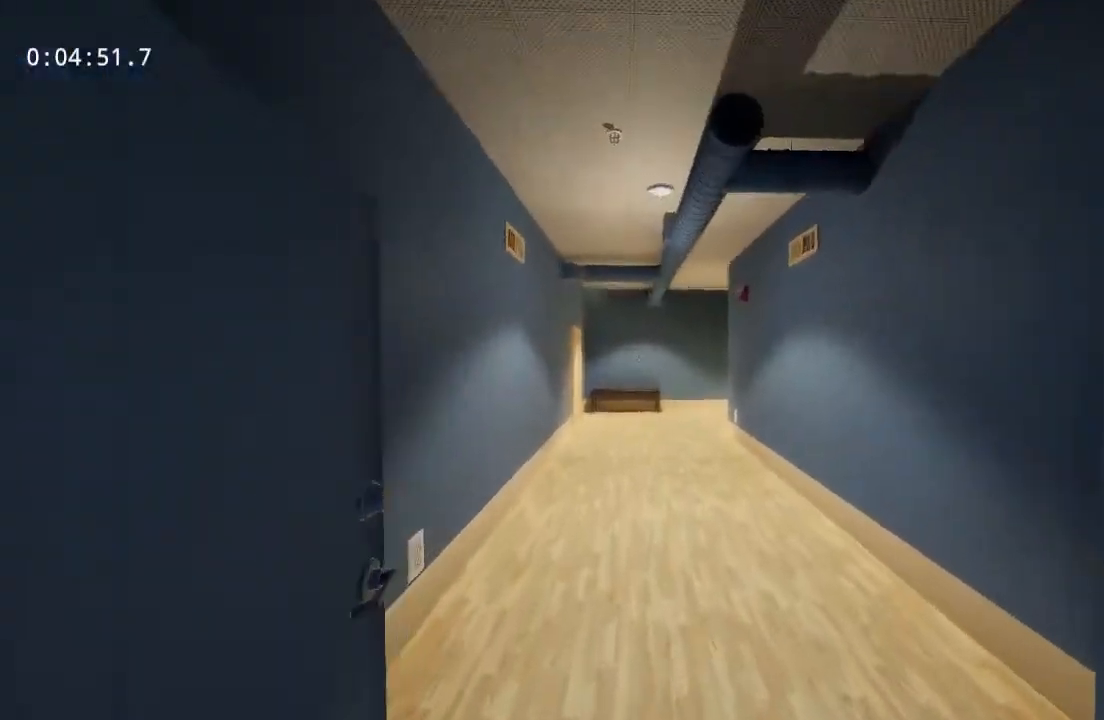
{"keys": ["w"], "mouse": [], "events": []}
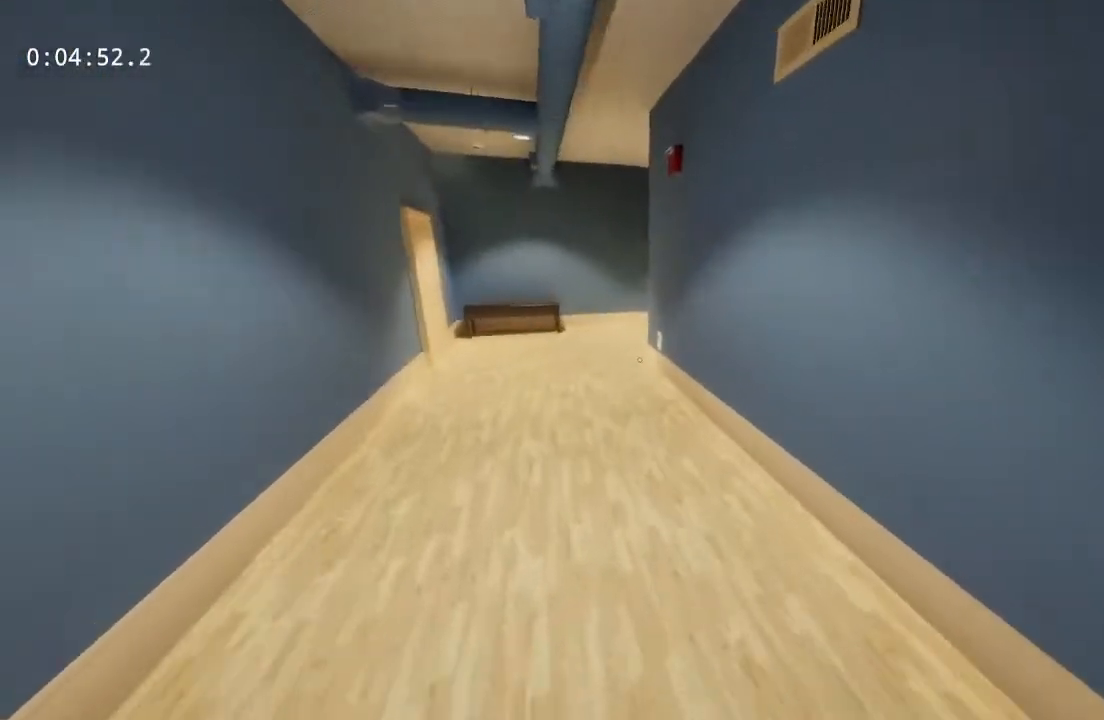
{"keys": ["w"], "mouse": [], "events": []}
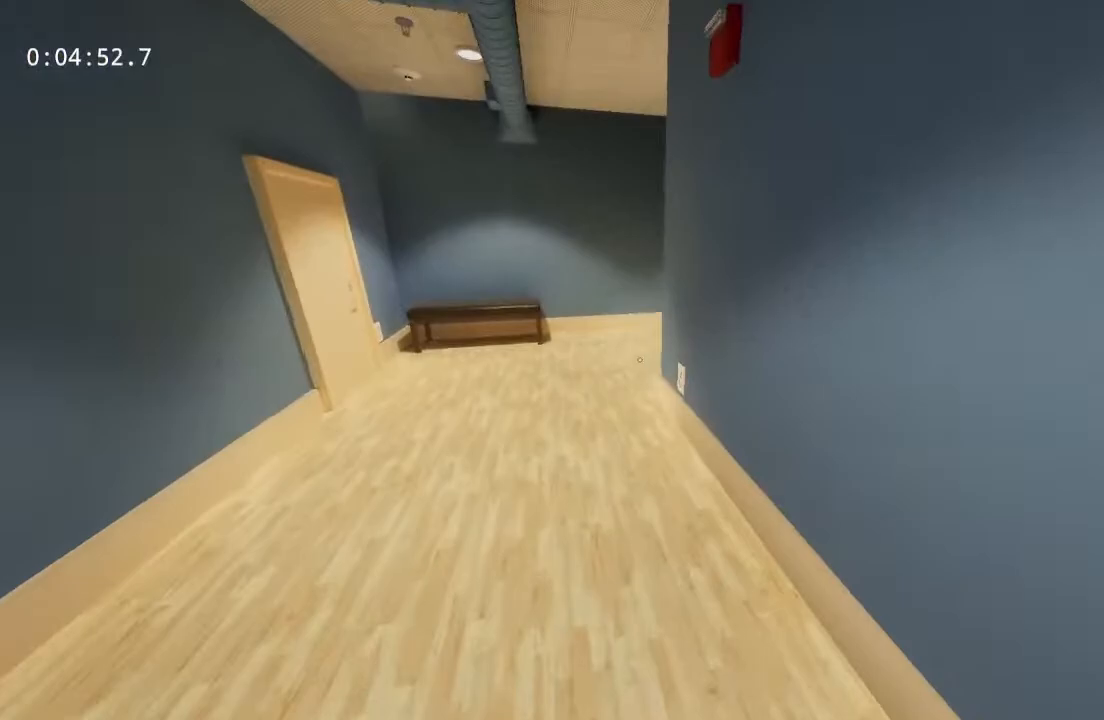
{"keys": ["w"], "mouse": [], "events": []}
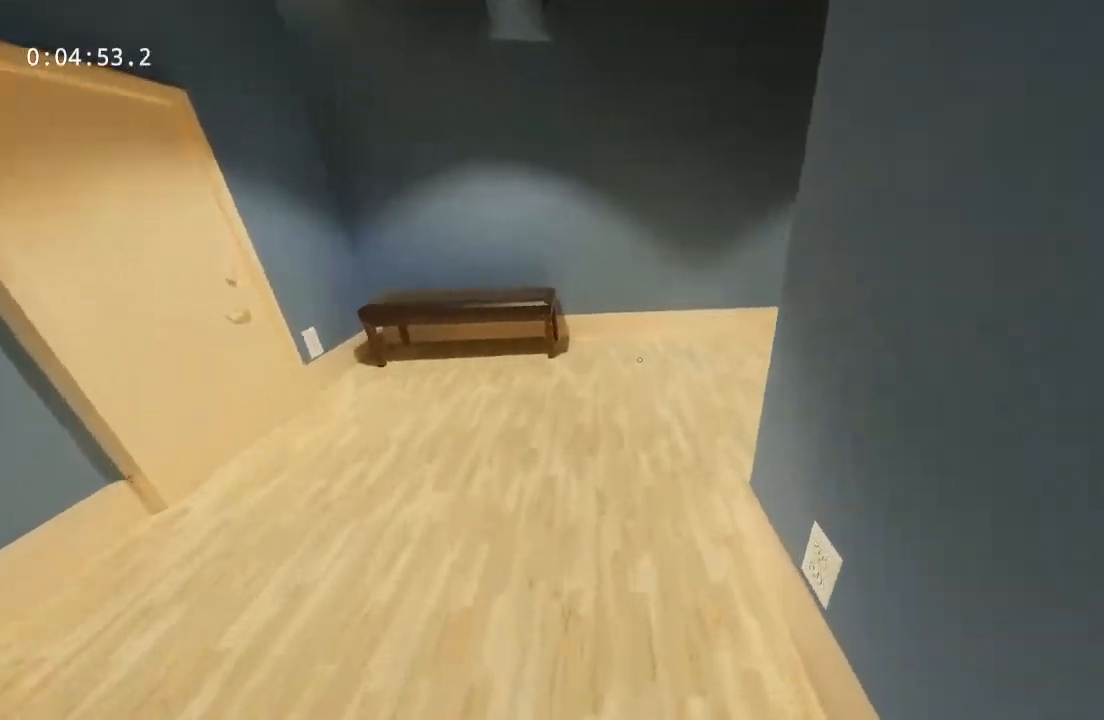
{"keys": ["w"], "mouse": [], "events": []}
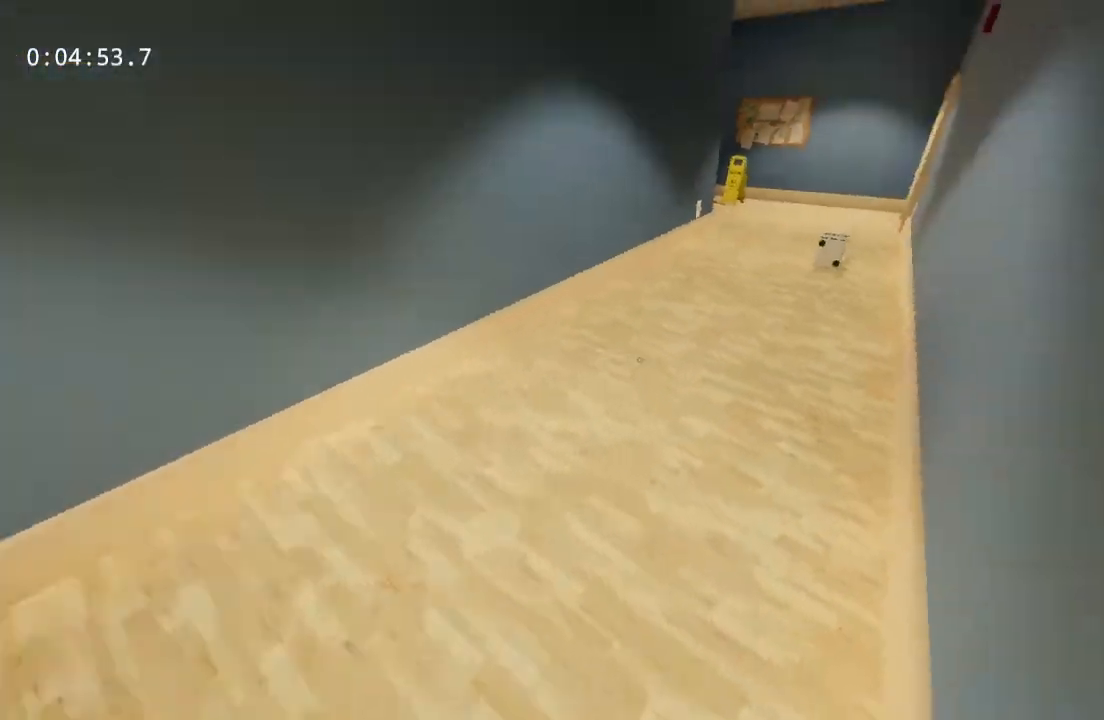
{"keys": ["w"], "mouse": [], "events": []}
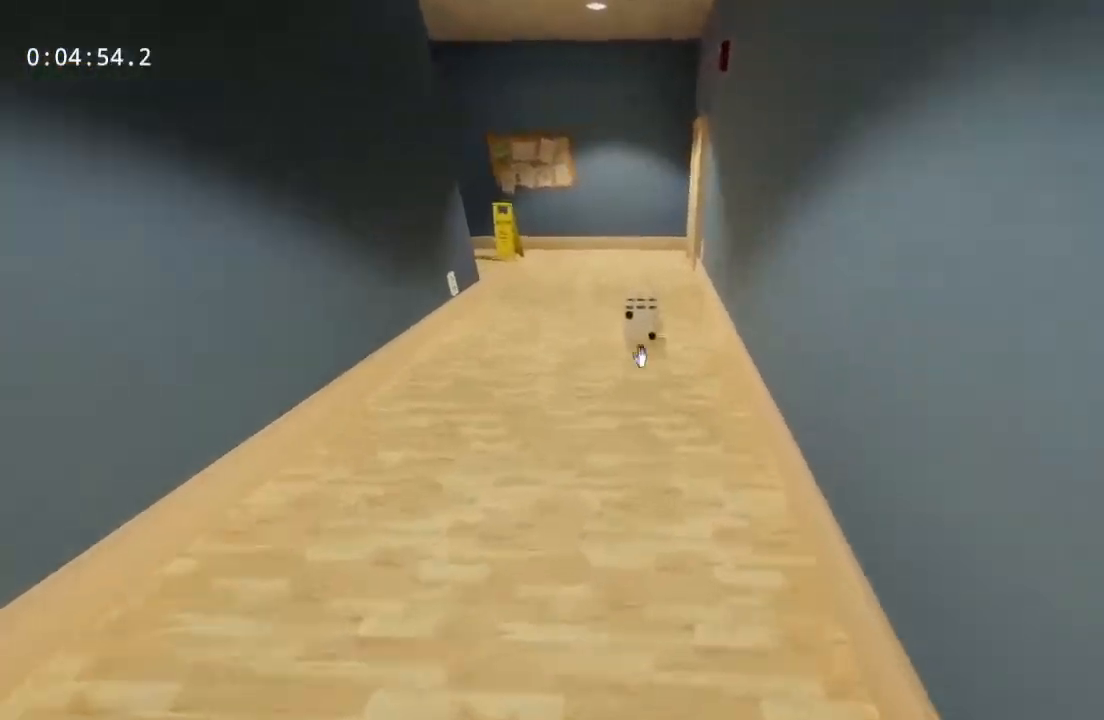
{"keys": ["w"], "mouse": [], "events": [[167, "mouse_left", "down"], [267, "mouse_left", "up"]]}
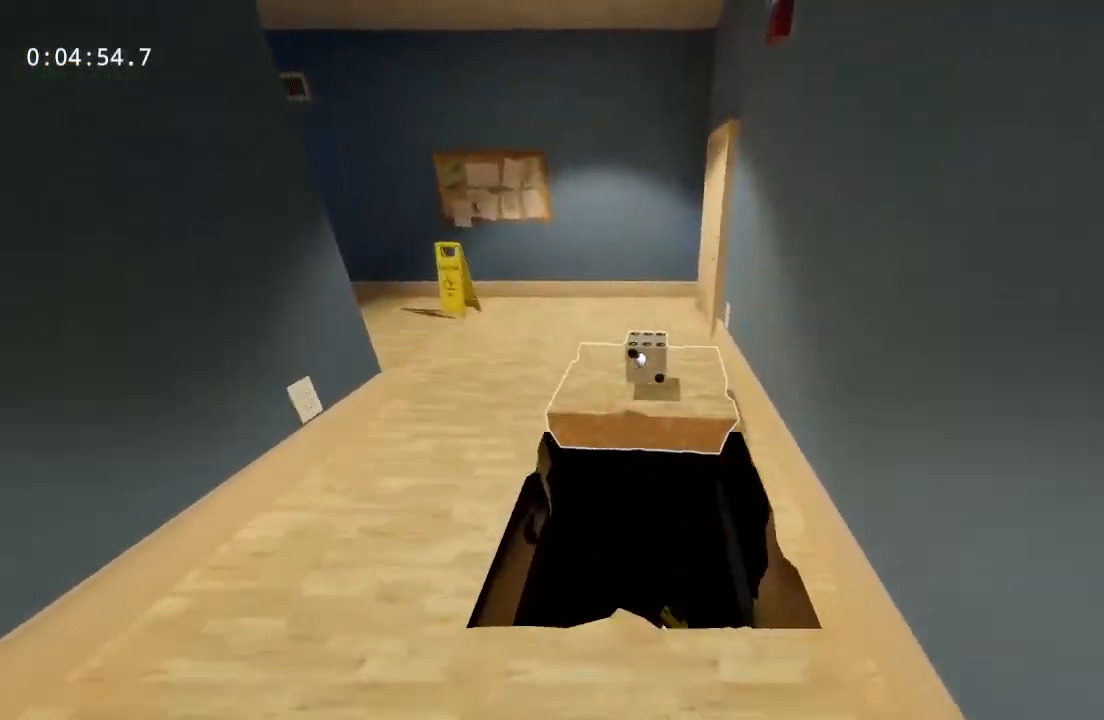
{"keys": ["w"], "mouse": [], "events": [[233, "mouse_left", "down"], [283, "mouse_left", "up"]]}
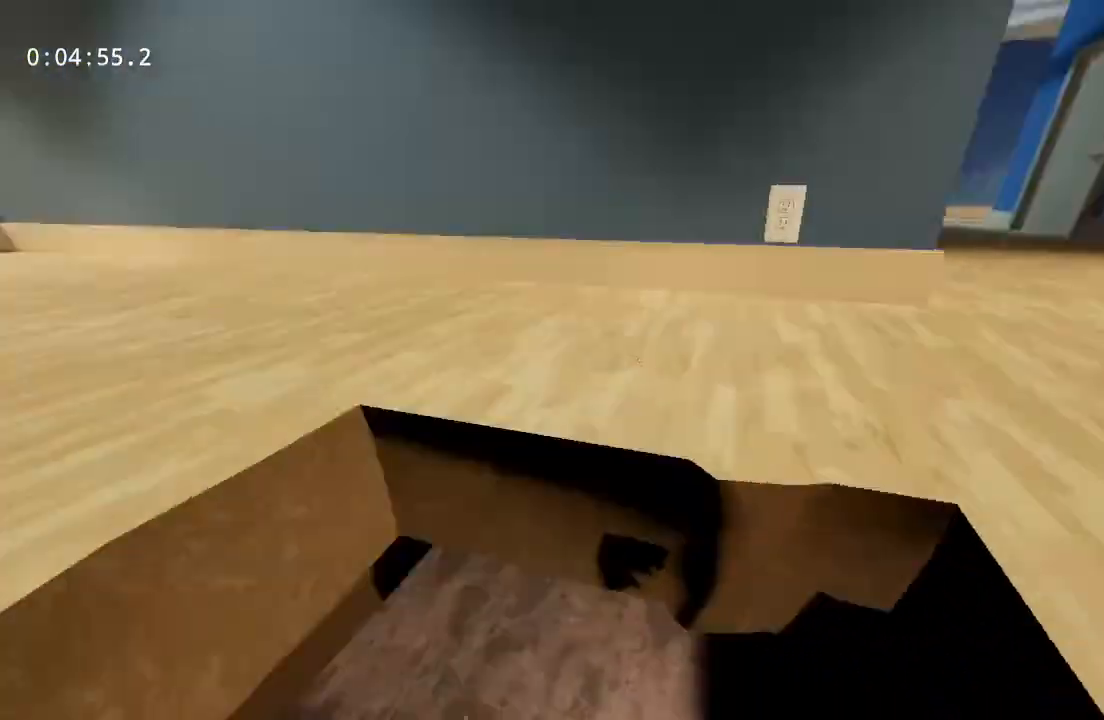
{"keys": ["w"], "mouse": [], "events": []}
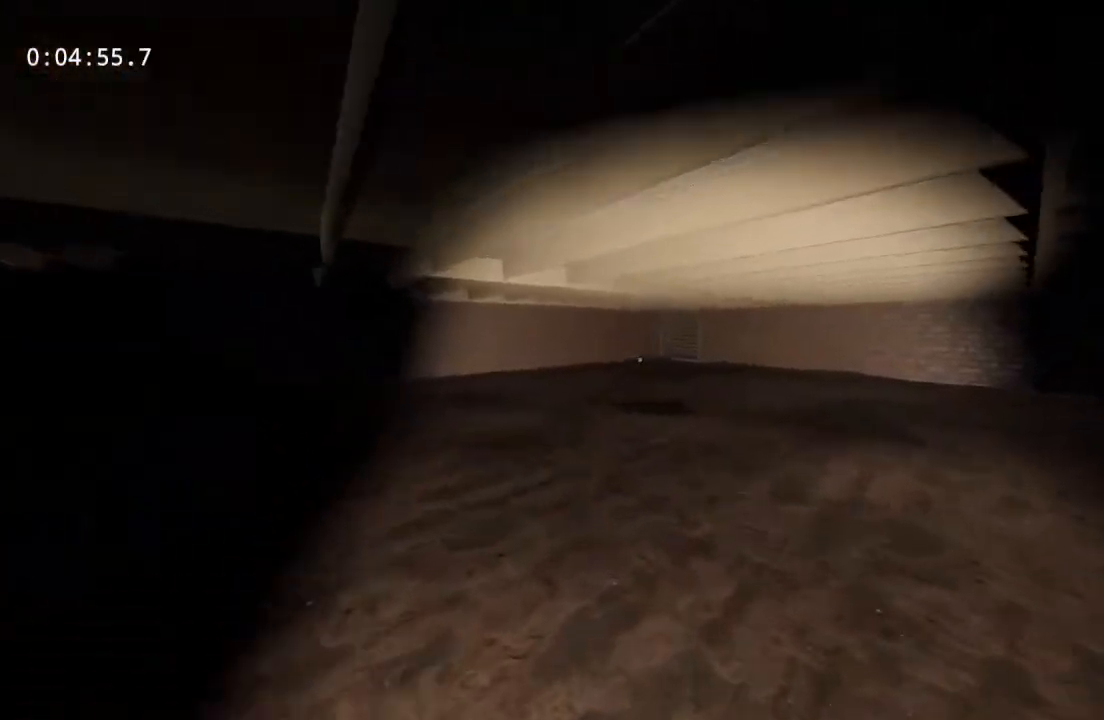
{"keys": ["w"], "mouse": [], "events": [[233, "mouse_left", "down"], [317, "mouse_left", "up"]]}
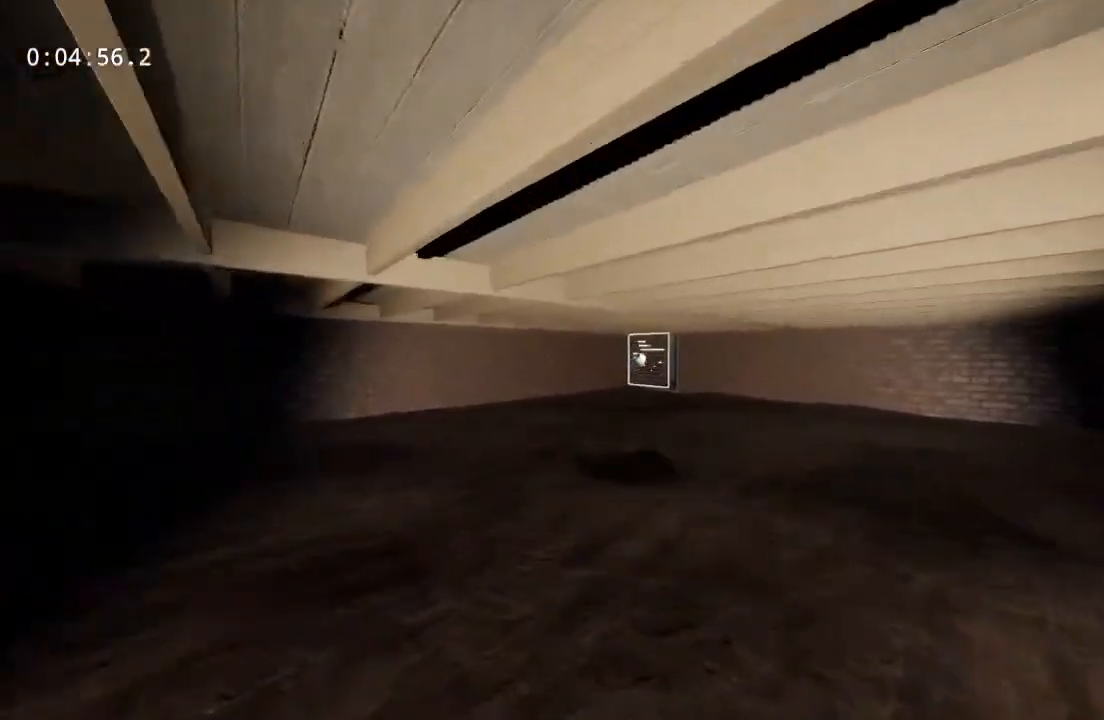
{"keys": ["w"], "mouse": ["right"], "events": [[67, "mouse_right", "down"]]}